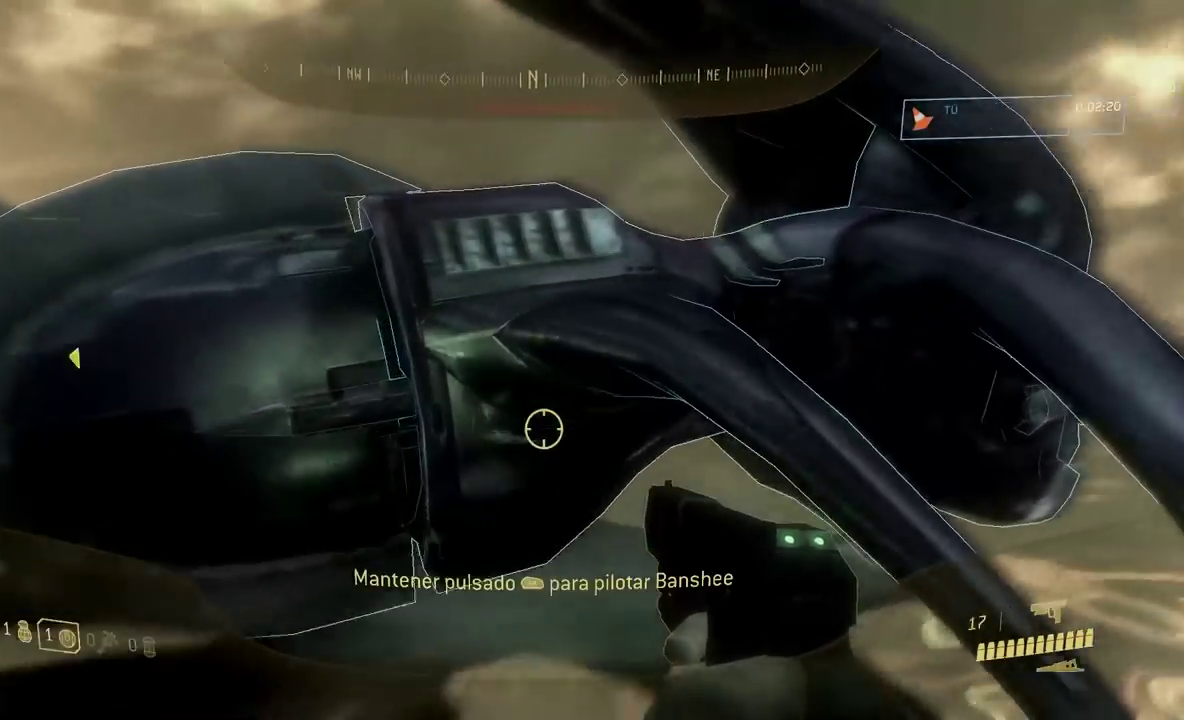
Gameplay with a controller (Xbox layout); each line is a JSON object with the inputs held at the frame after it. "button_events" lists button changes between this image and that frame as [ms after this image, input, new state], when the widget could be followed in between (sticks are given only as held states). Not read: R3.
{"buttons": ["L1"], "left_stick": "left", "button_events": [[17, "L1", "up"], [367, "L1", "down"], [451, "R1", "up"]]}
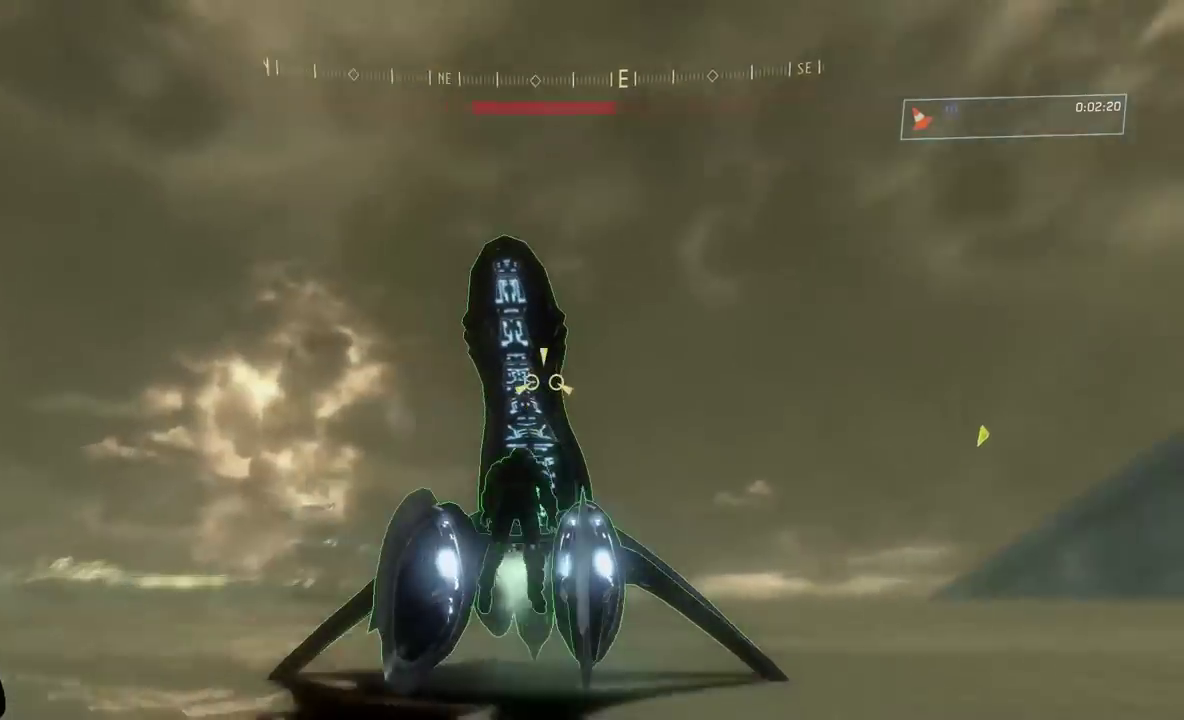
{"buttons": ["L1"], "left_stick": "left", "button_events": []}
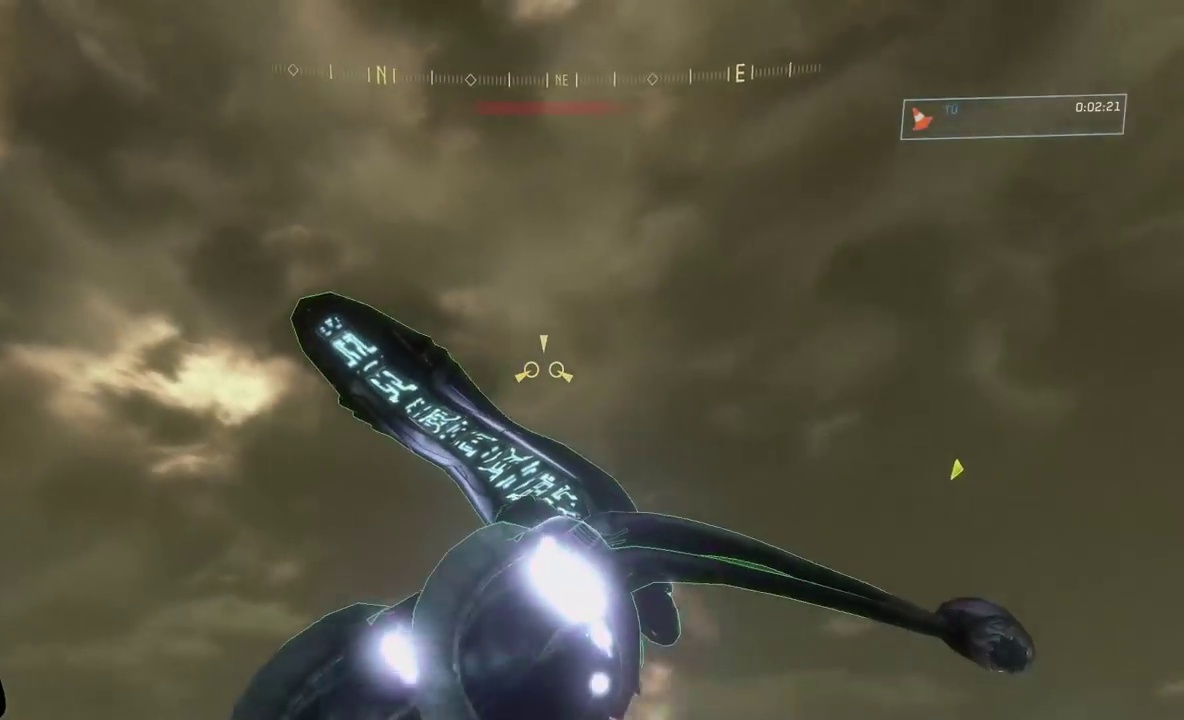
{"buttons": ["L2"], "left_stick": "up-left", "button_events": [[317, "L1", "up"], [367, "L2", "down"]]}
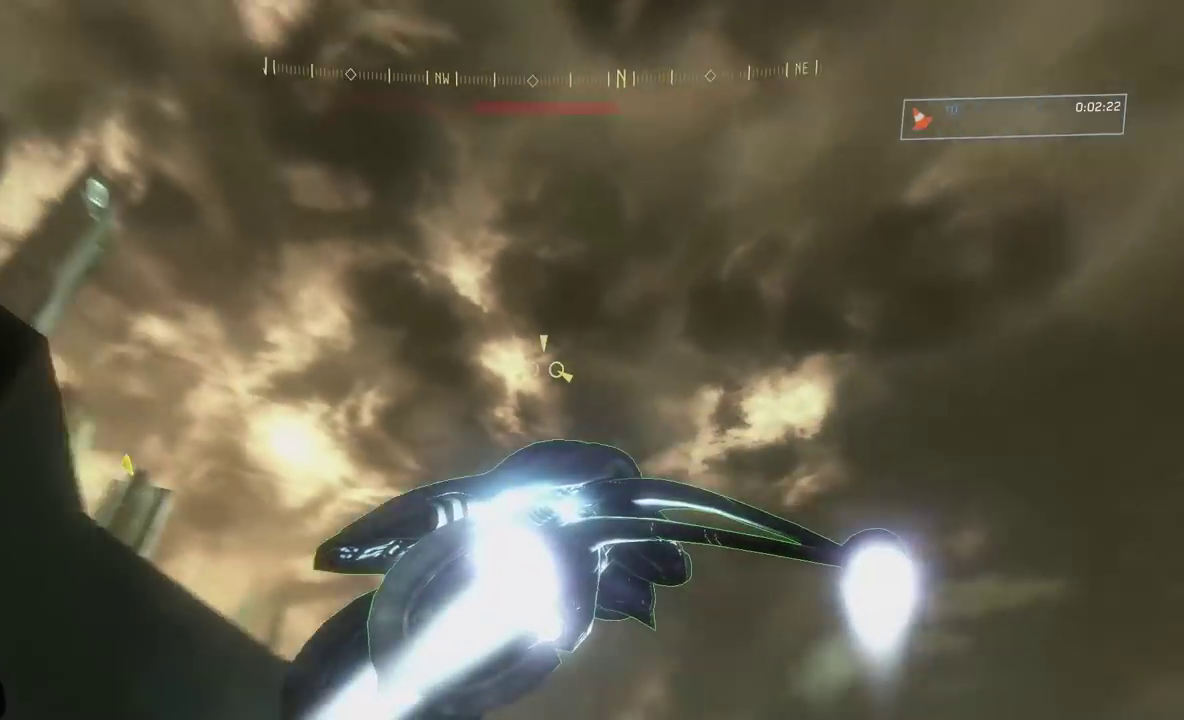
{"buttons": [], "left_stick": "left", "button_events": [[434, "L2", "up"]]}
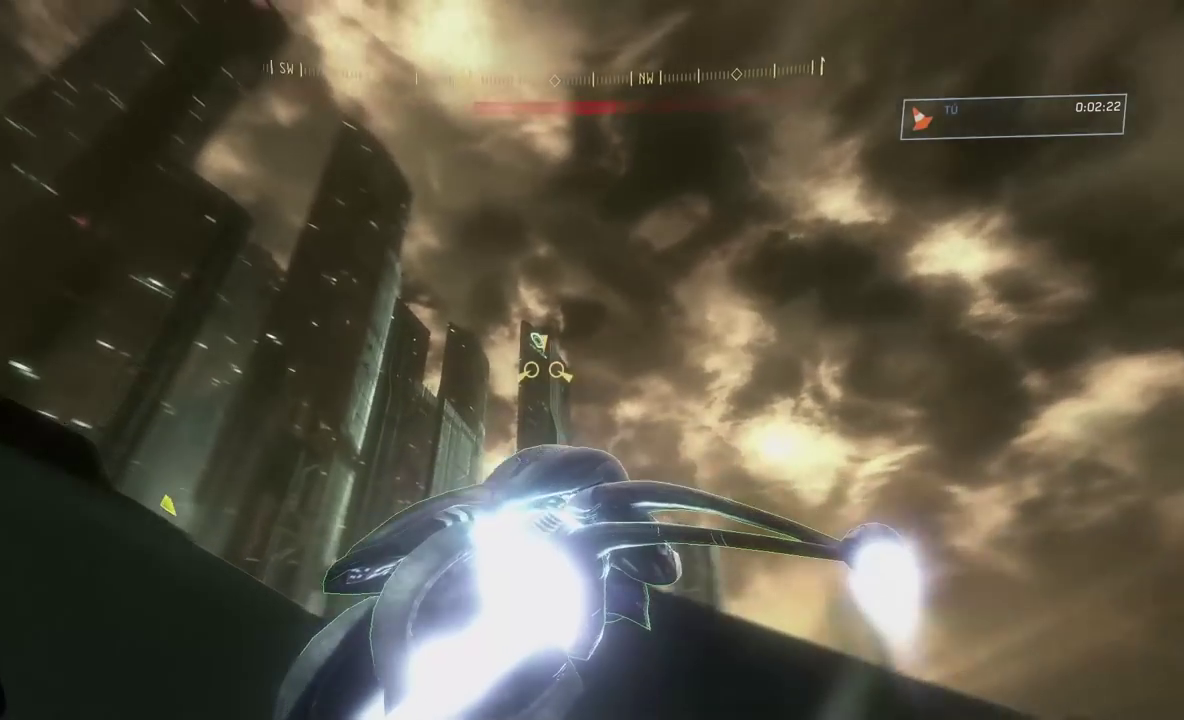
{"buttons": ["L2"], "left_stick": "center", "button_events": [[233, "L2", "down"]]}
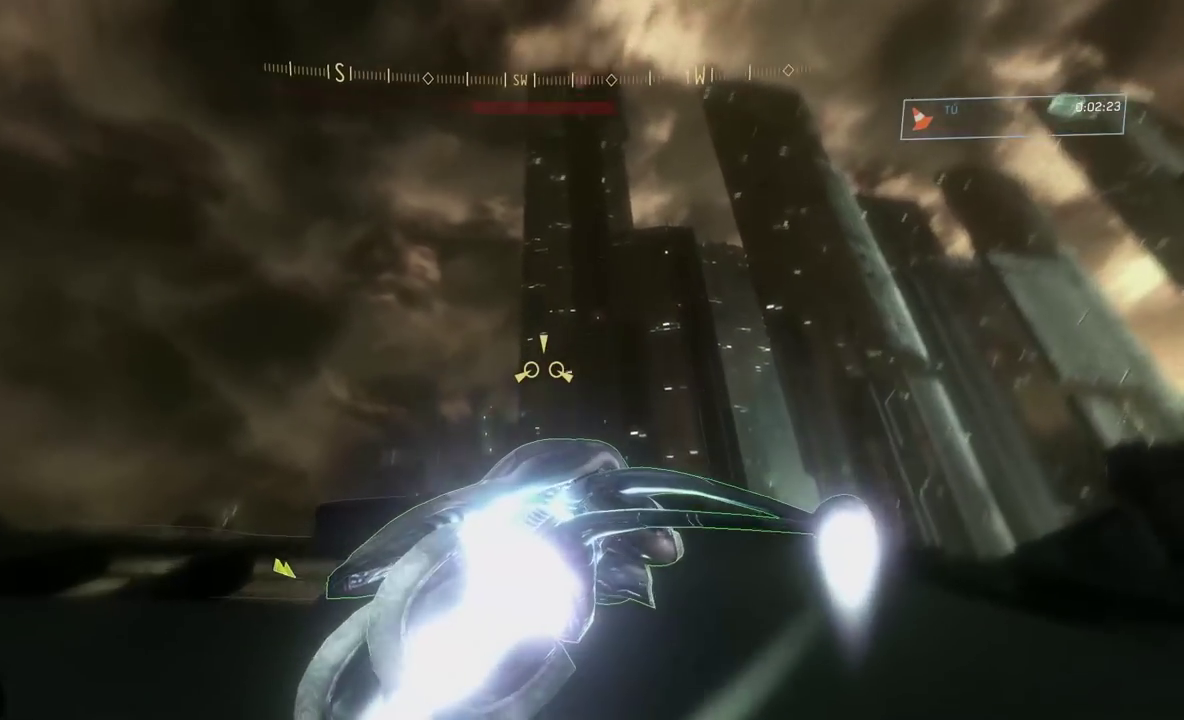
{"buttons": ["L2"], "left_stick": "center", "button_events": []}
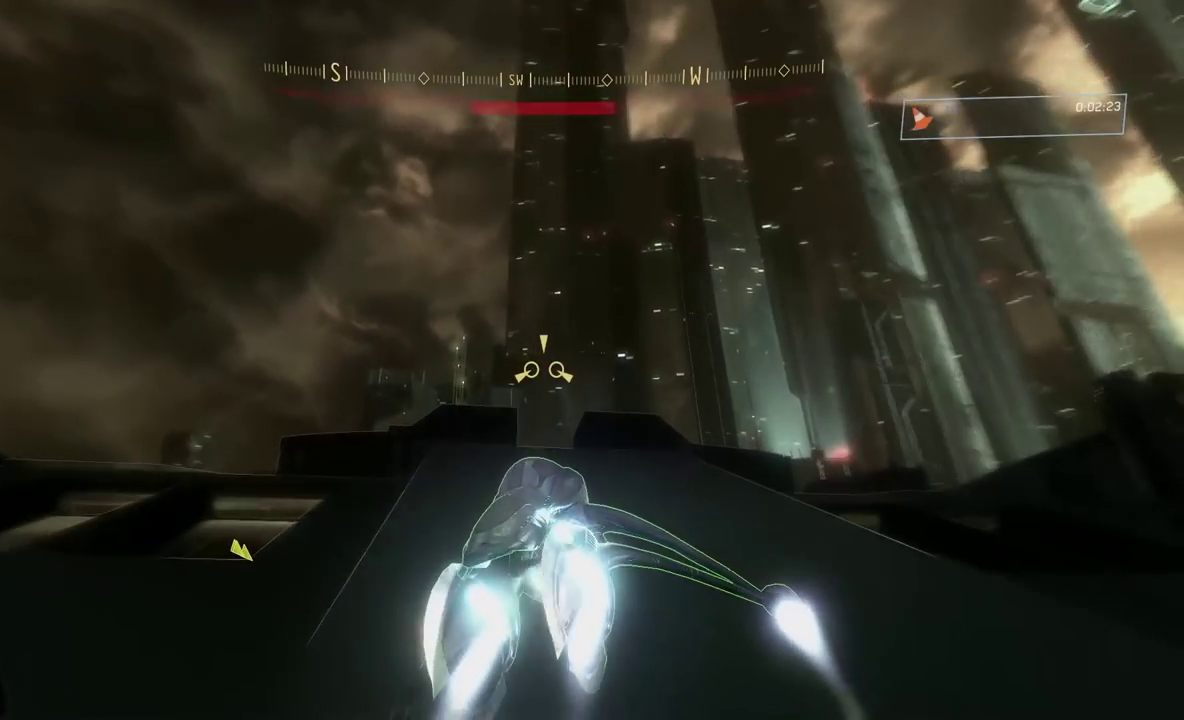
{"buttons": ["L2"], "left_stick": "center", "button_events": []}
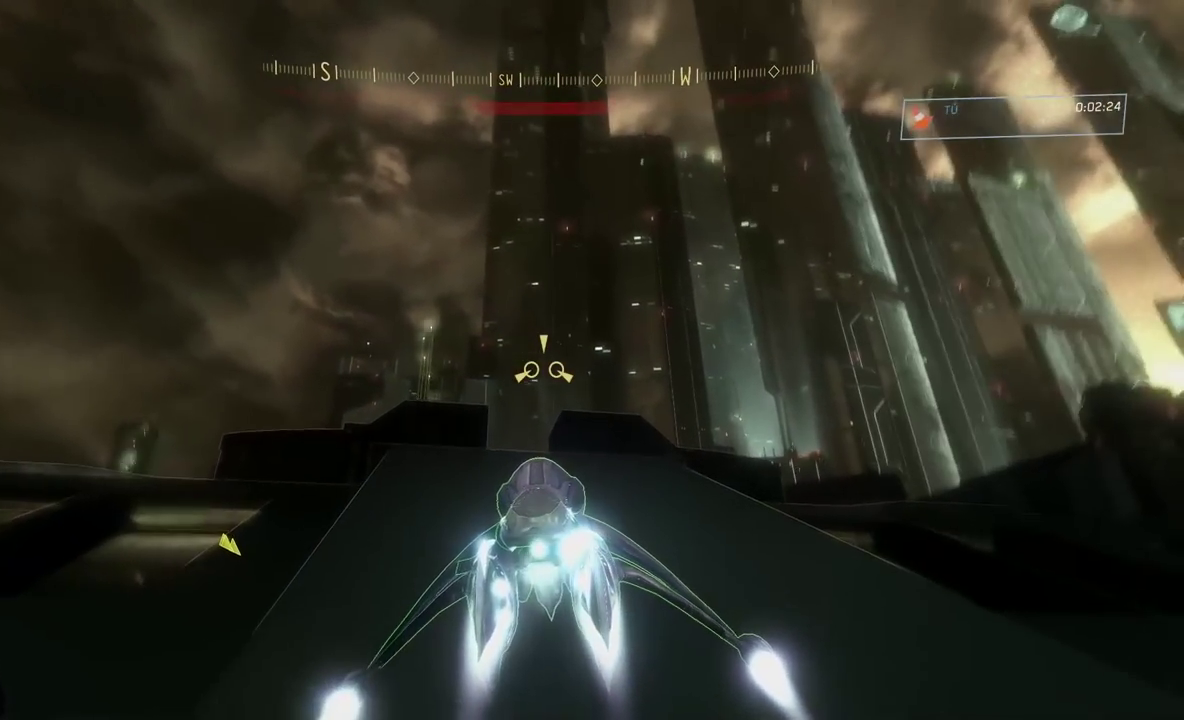
{"buttons": ["L2"], "left_stick": "center", "button_events": []}
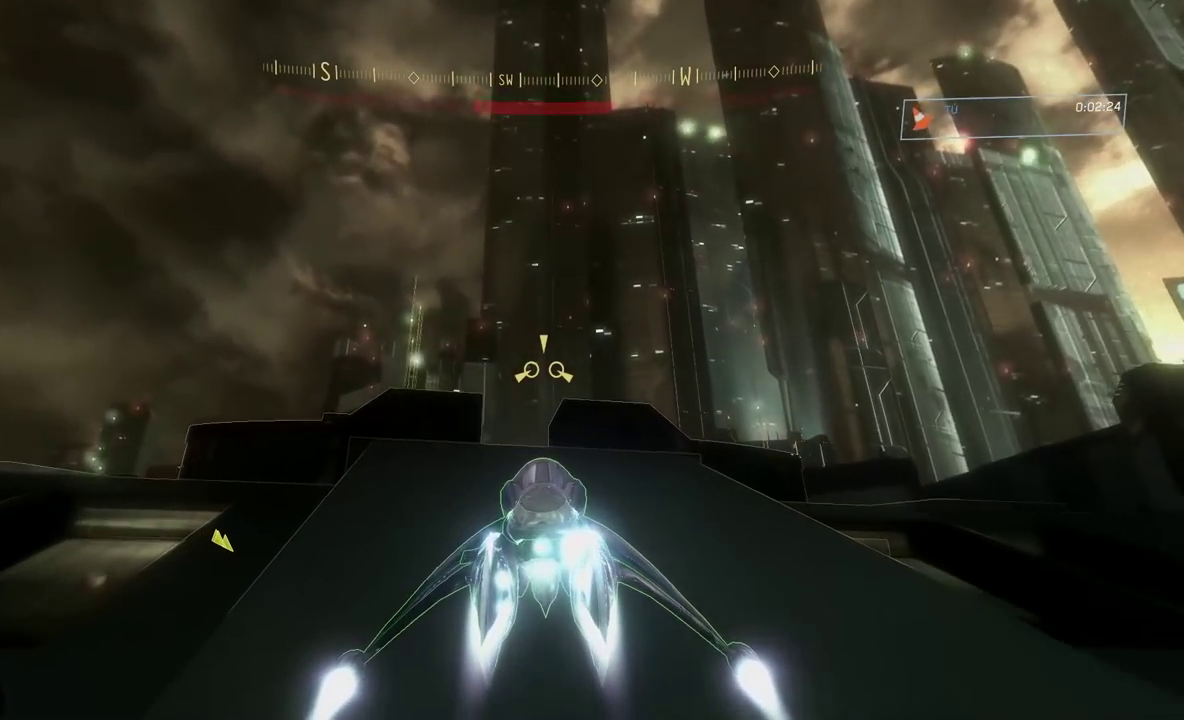
{"buttons": ["L2"], "left_stick": "center", "button_events": []}
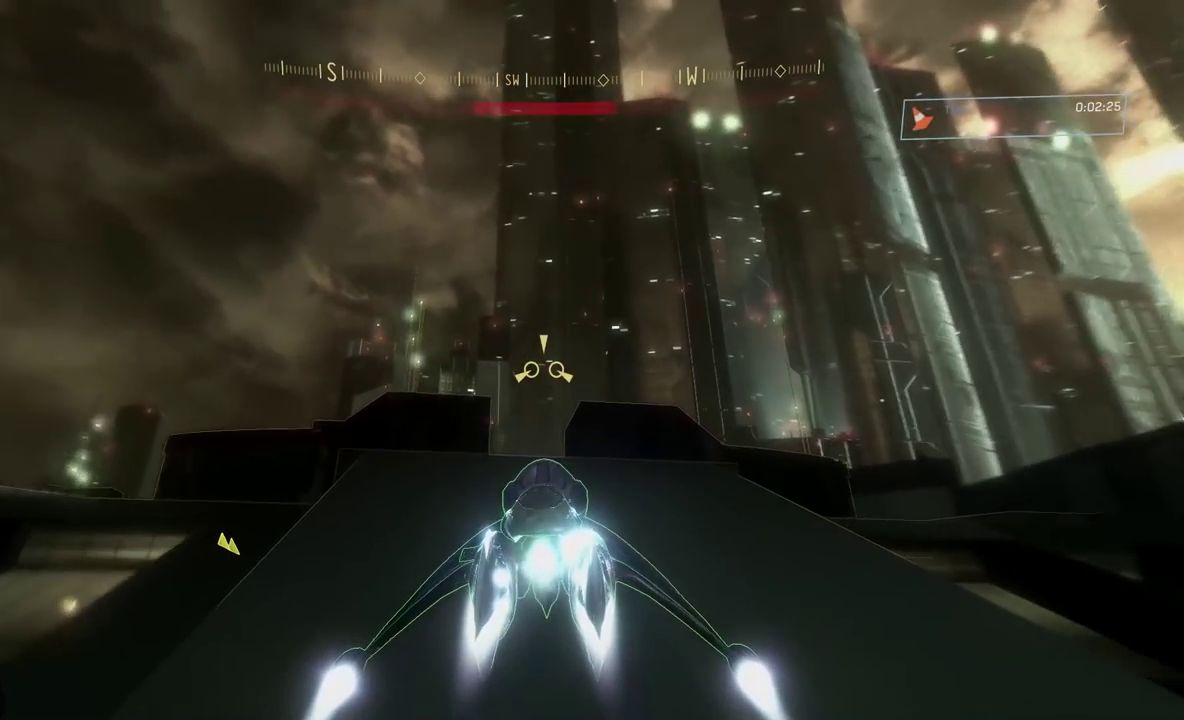
{"buttons": ["L1", "L2"], "left_stick": "center", "button_events": [[300, "L1", "down"]]}
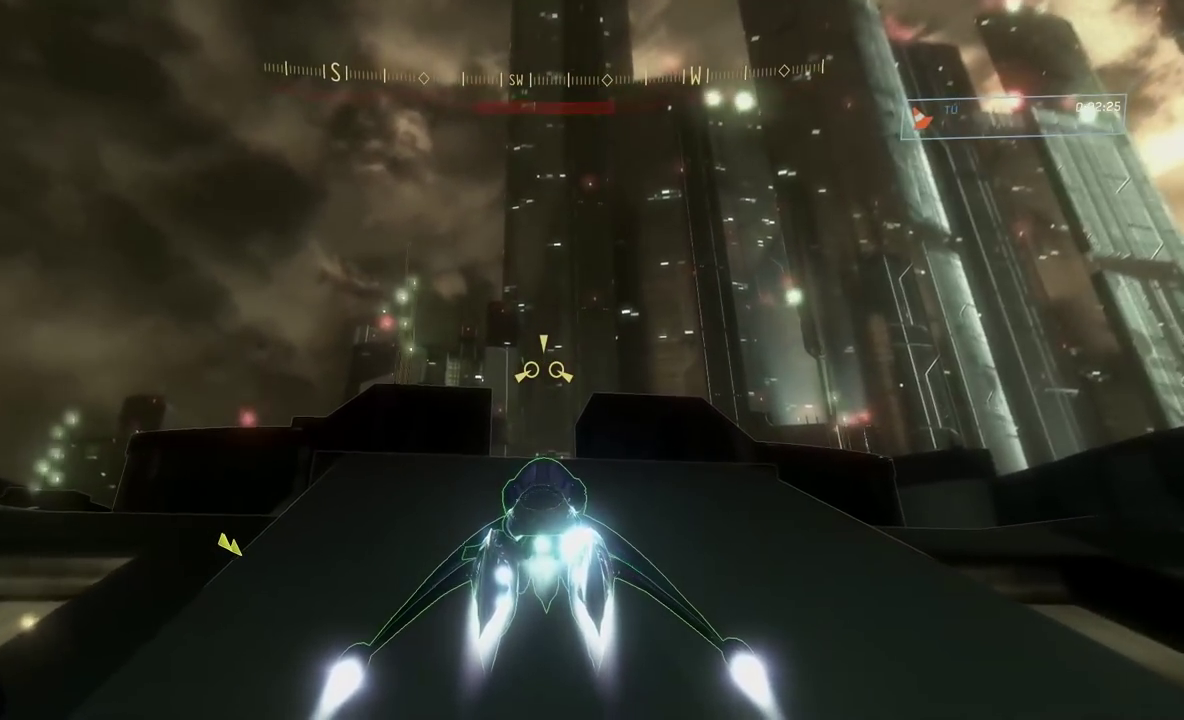
{"buttons": ["L1", "L2"], "left_stick": "center", "button_events": []}
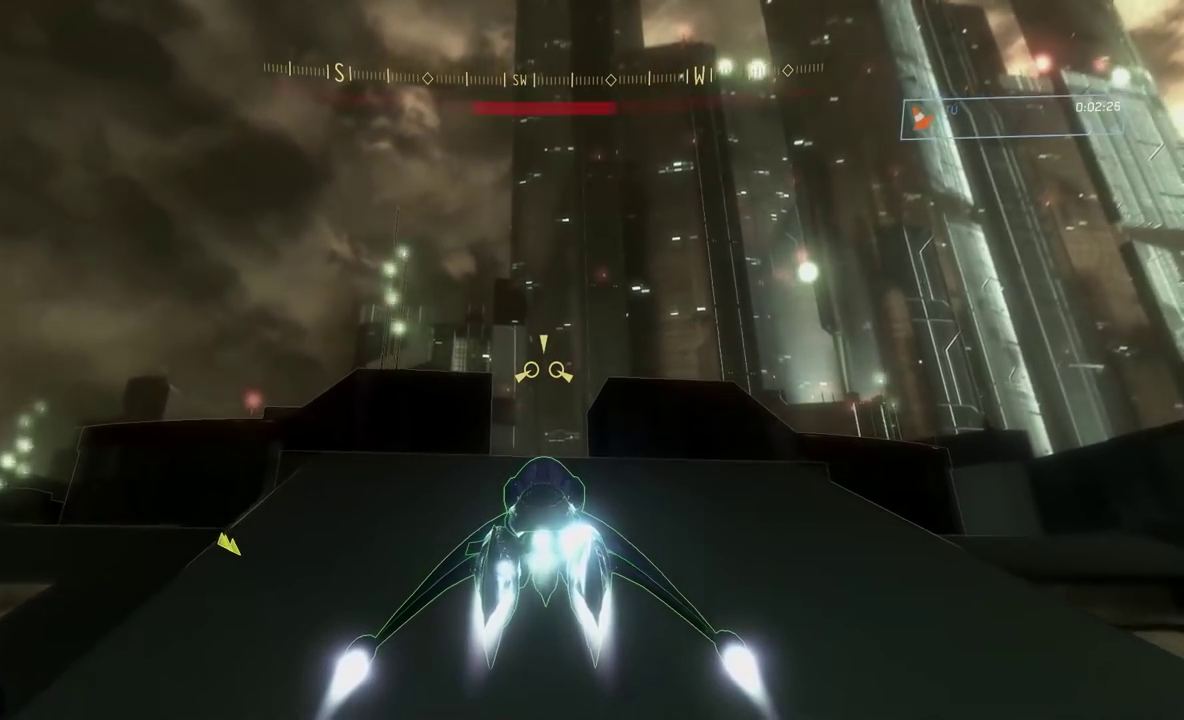
{"buttons": ["L2"], "left_stick": "center", "button_events": [[100, "L1", "up"]]}
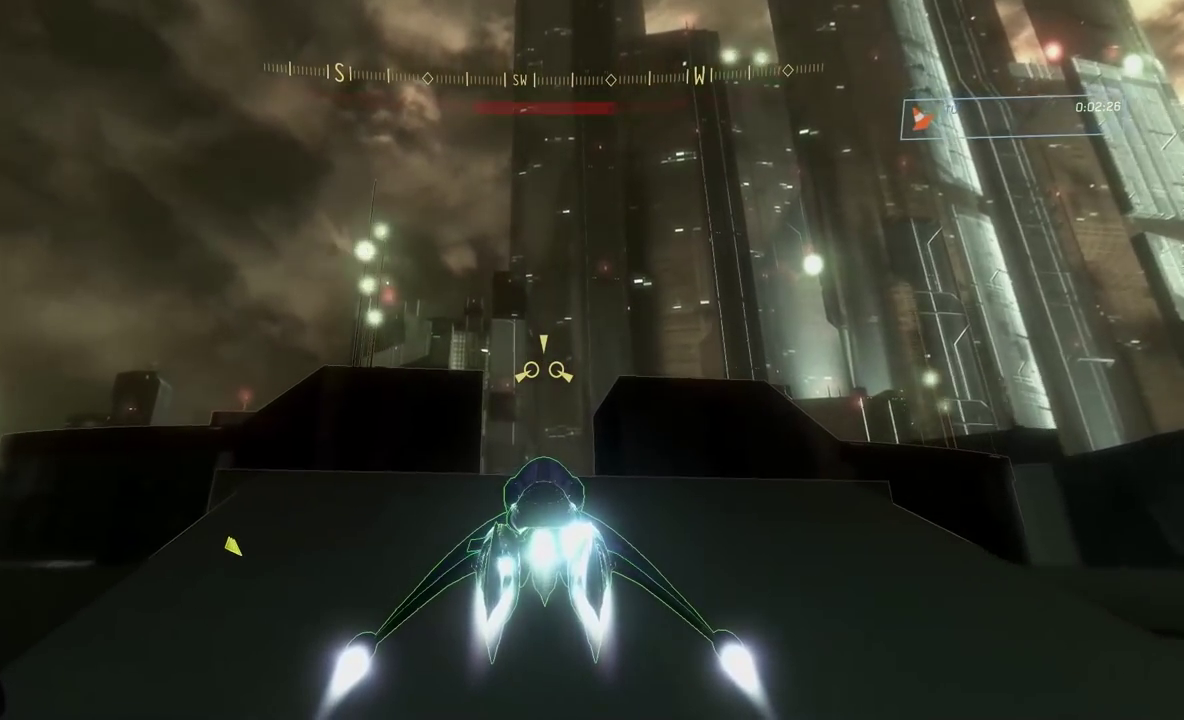
{"buttons": ["L2"], "left_stick": "center", "button_events": []}
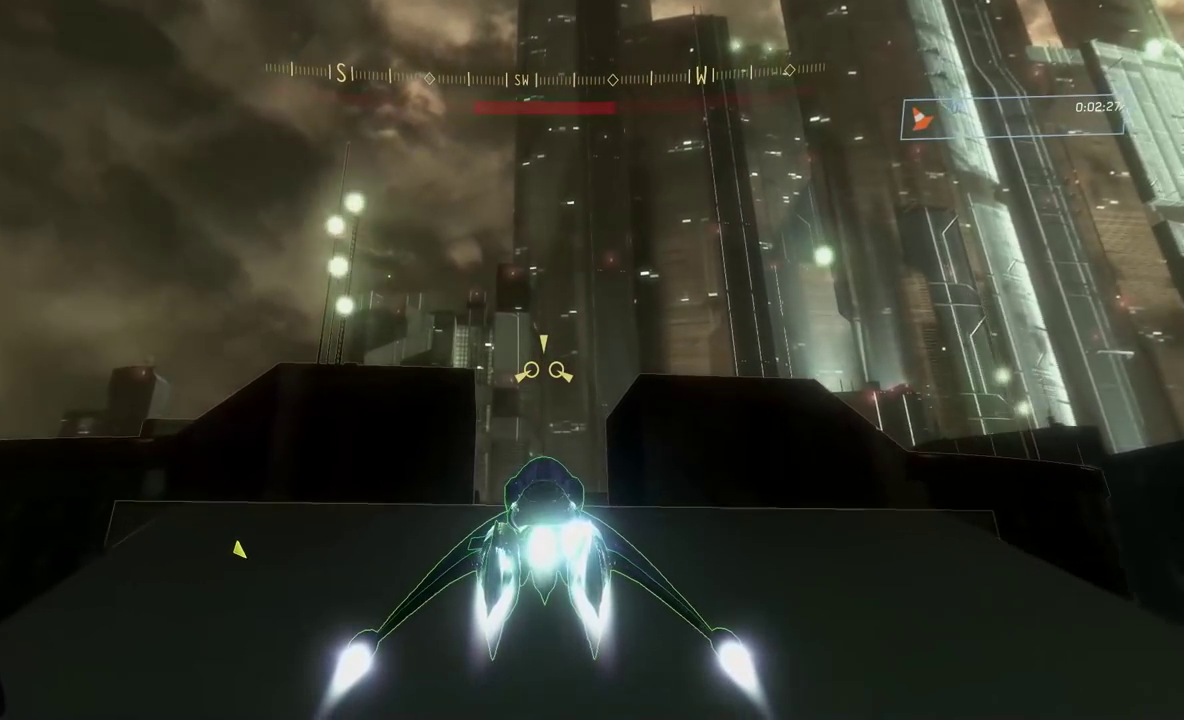
{"buttons": ["L2"], "left_stick": "center", "button_events": []}
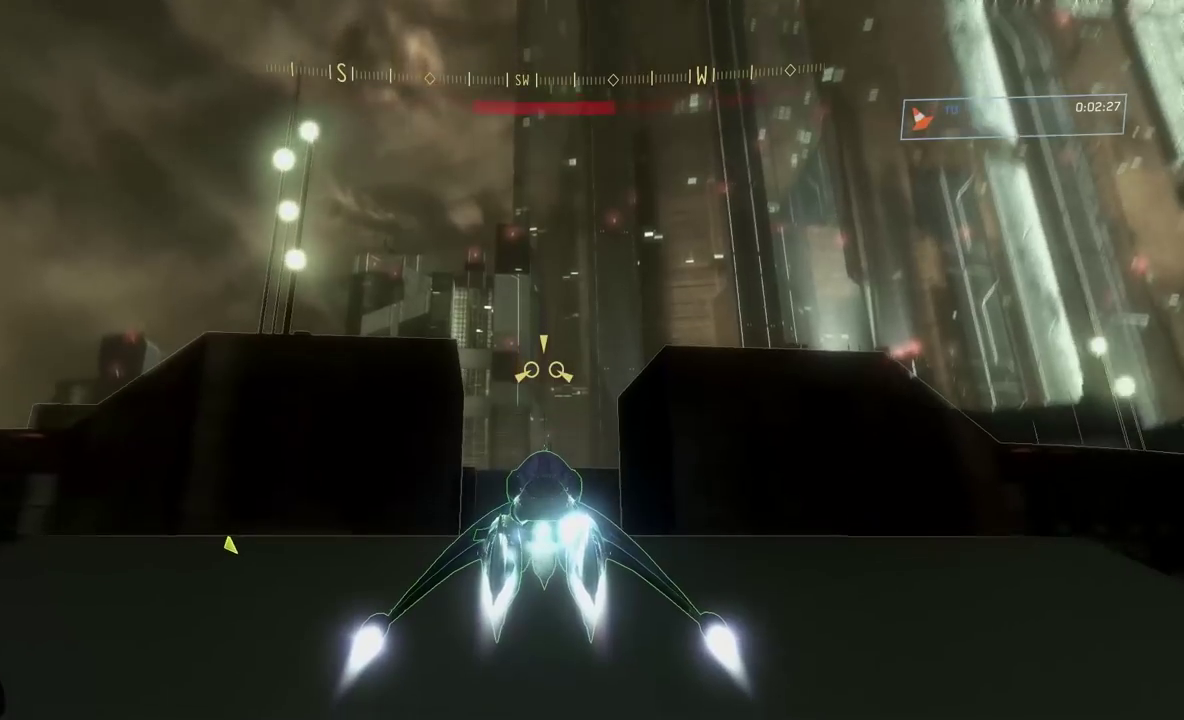
{"buttons": ["L2"], "left_stick": "up-left", "button_events": []}
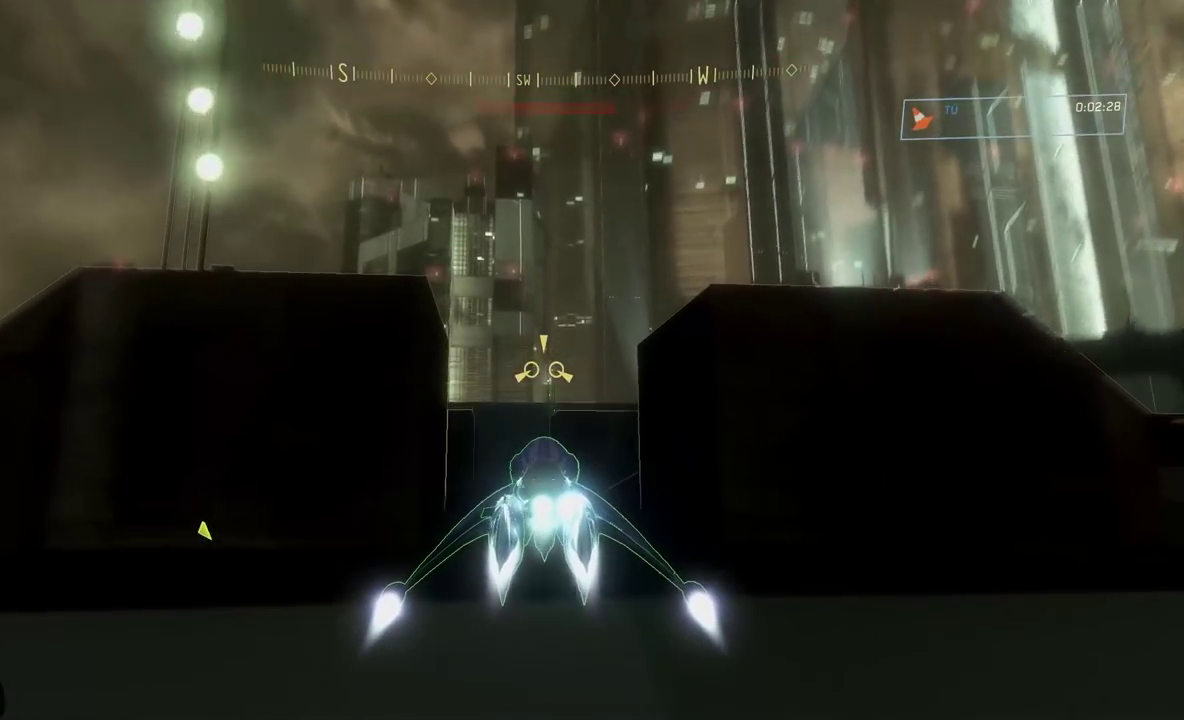
{"buttons": ["L2"], "left_stick": "up-left", "button_events": []}
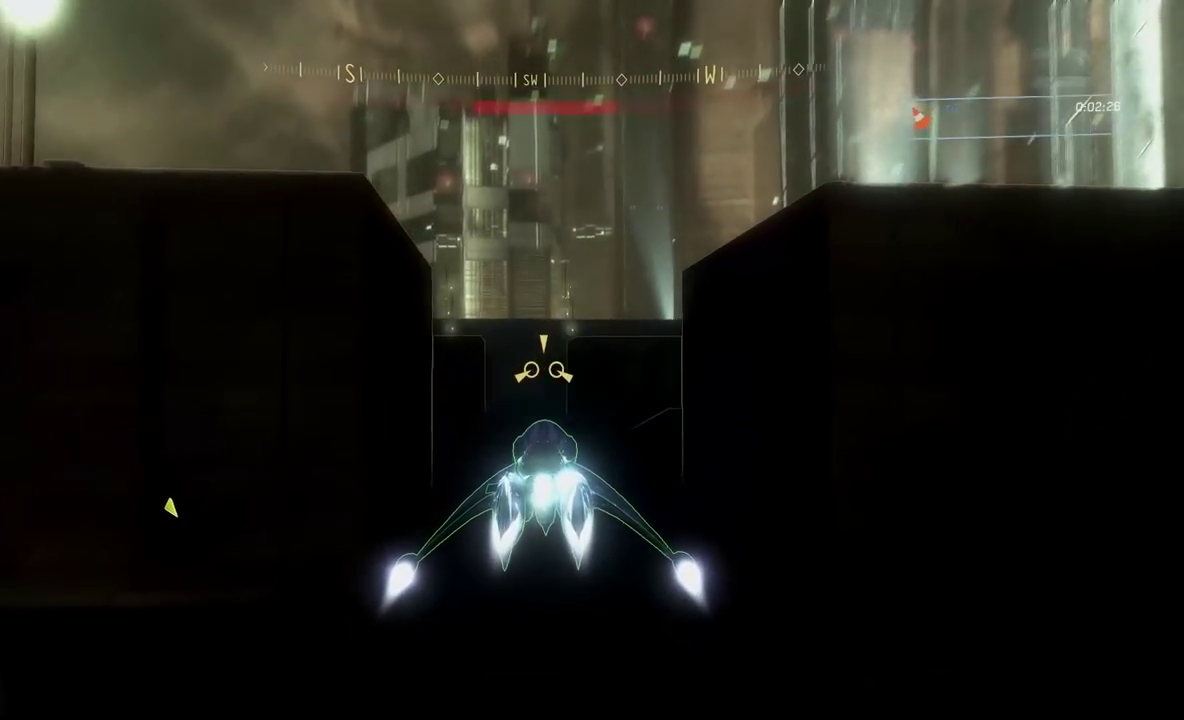
{"buttons": ["L2"], "left_stick": "up-left", "button_events": []}
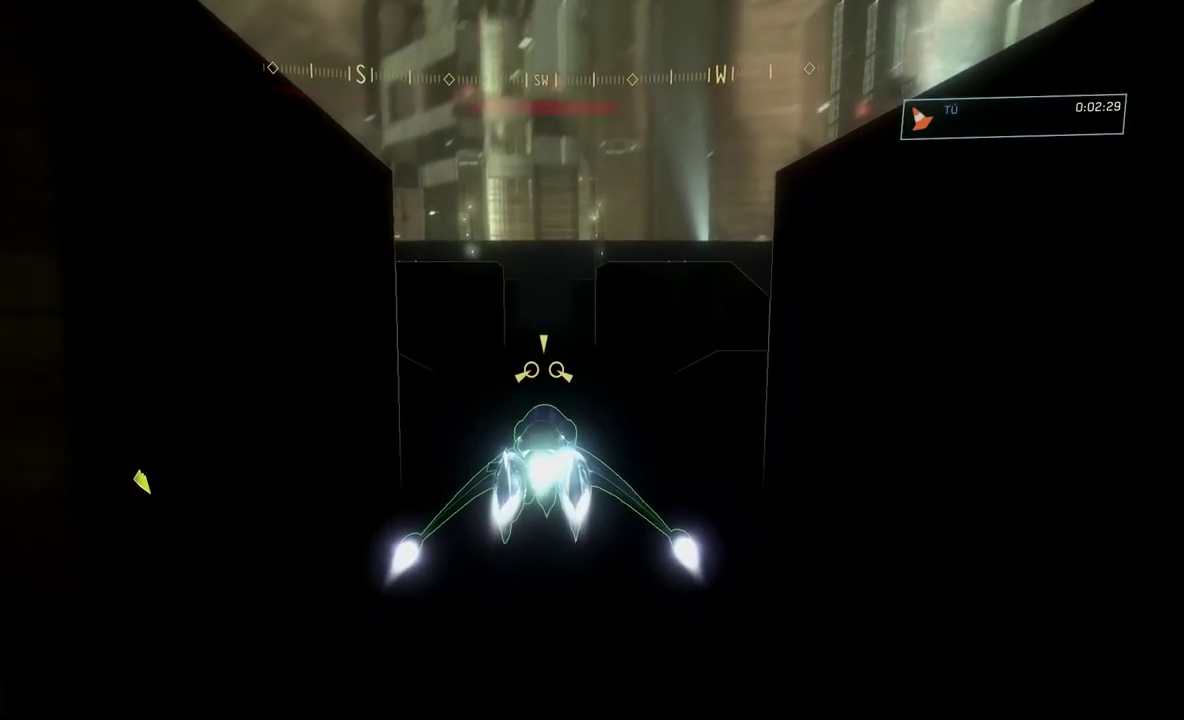
{"buttons": ["L2"], "left_stick": "center", "button_events": []}
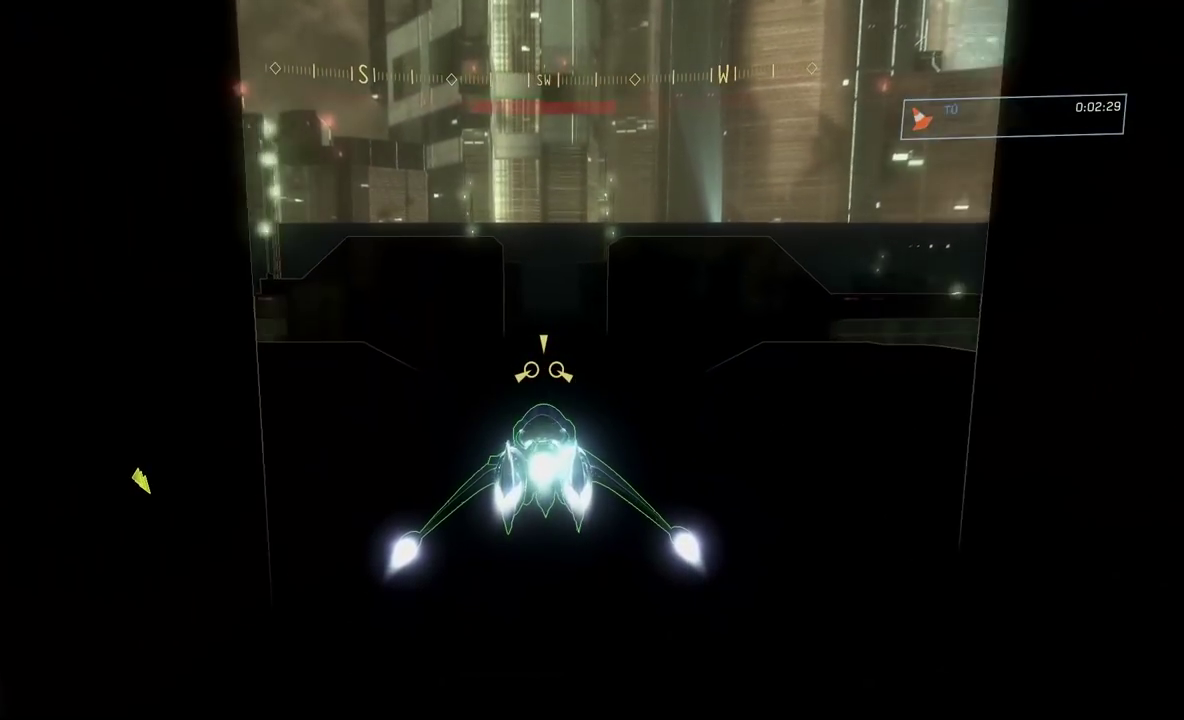
{"buttons": ["L2"], "left_stick": "center", "button_events": []}
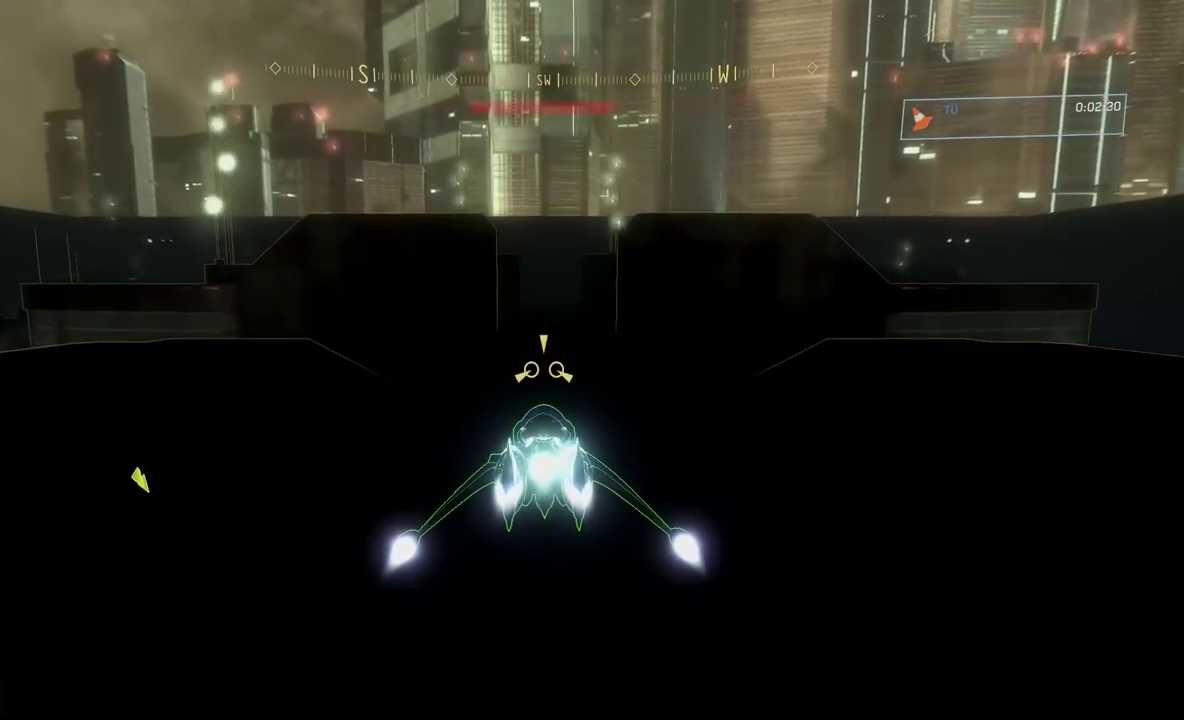
{"buttons": ["L2"], "left_stick": "center", "button_events": []}
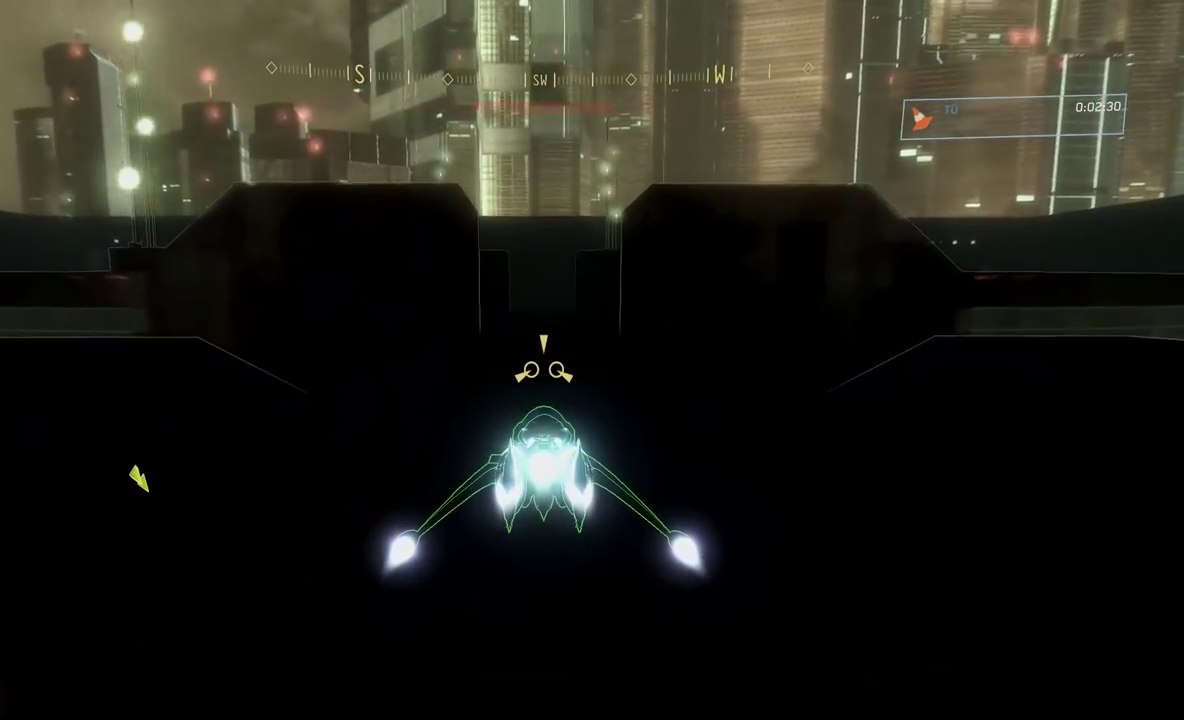
{"buttons": ["L2"], "left_stick": "center", "button_events": []}
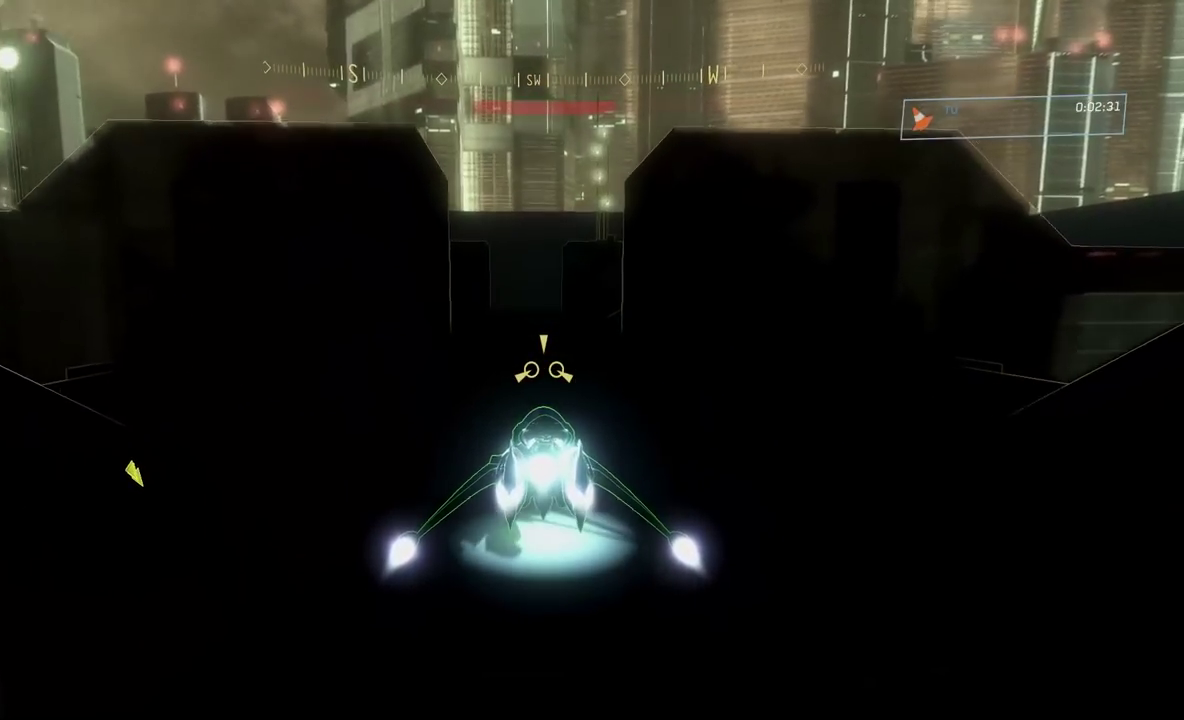
{"buttons": ["L2"], "left_stick": "center", "button_events": []}
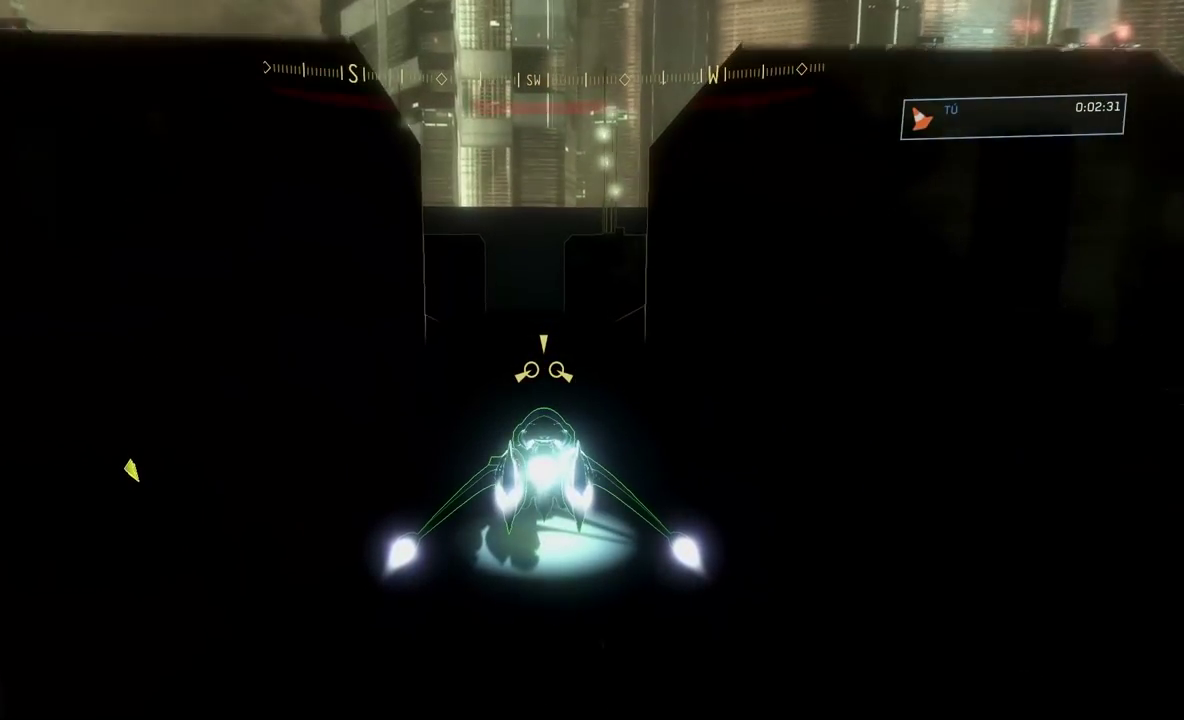
{"buttons": ["L2"], "left_stick": "center", "button_events": []}
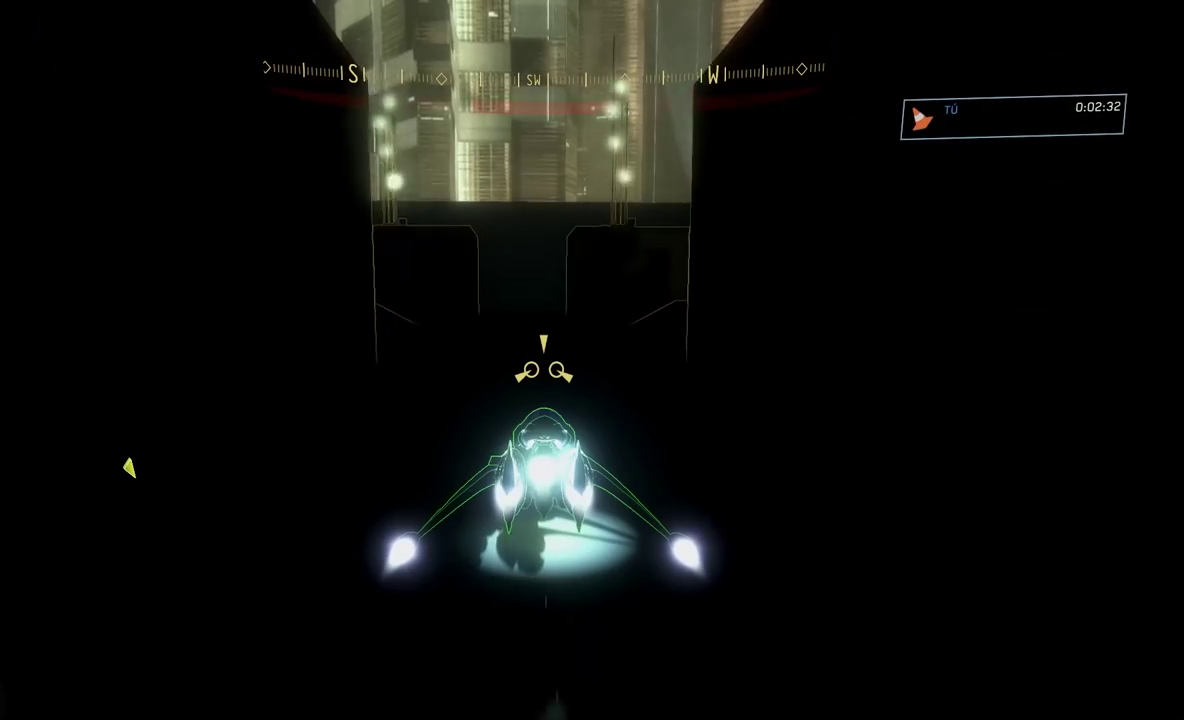
{"buttons": ["L2"], "left_stick": "center", "button_events": []}
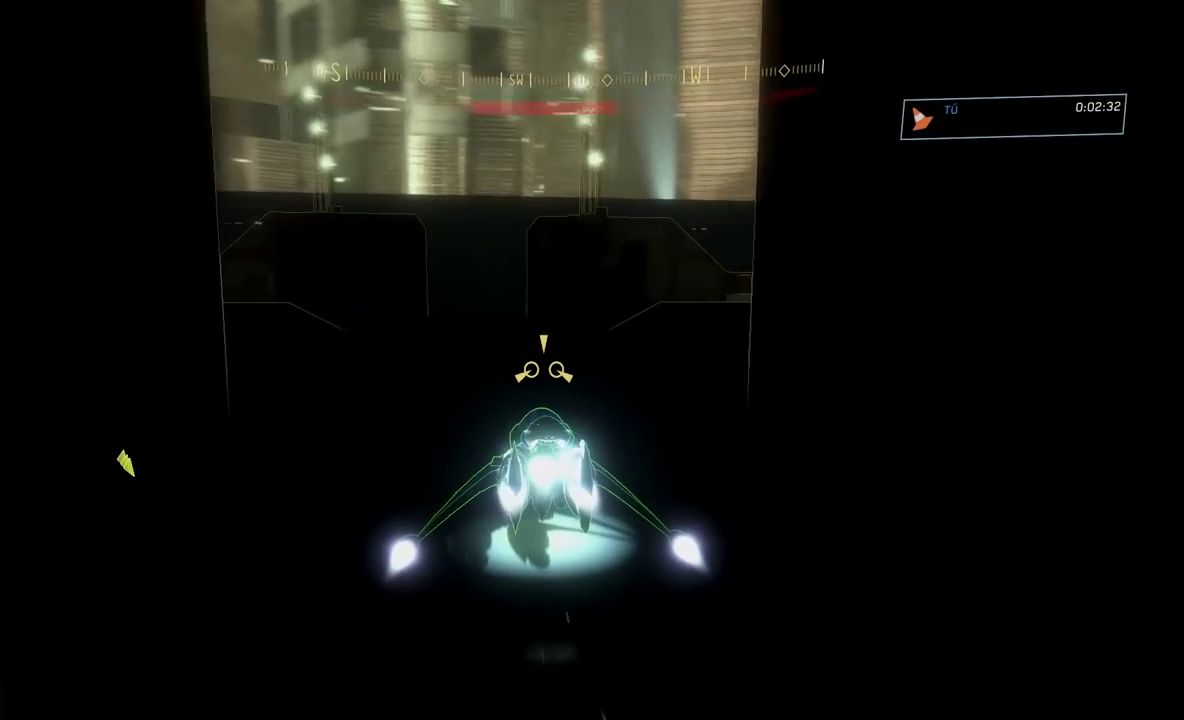
{"buttons": [], "left_stick": "right", "button_events": [[183, "L2", "up"]]}
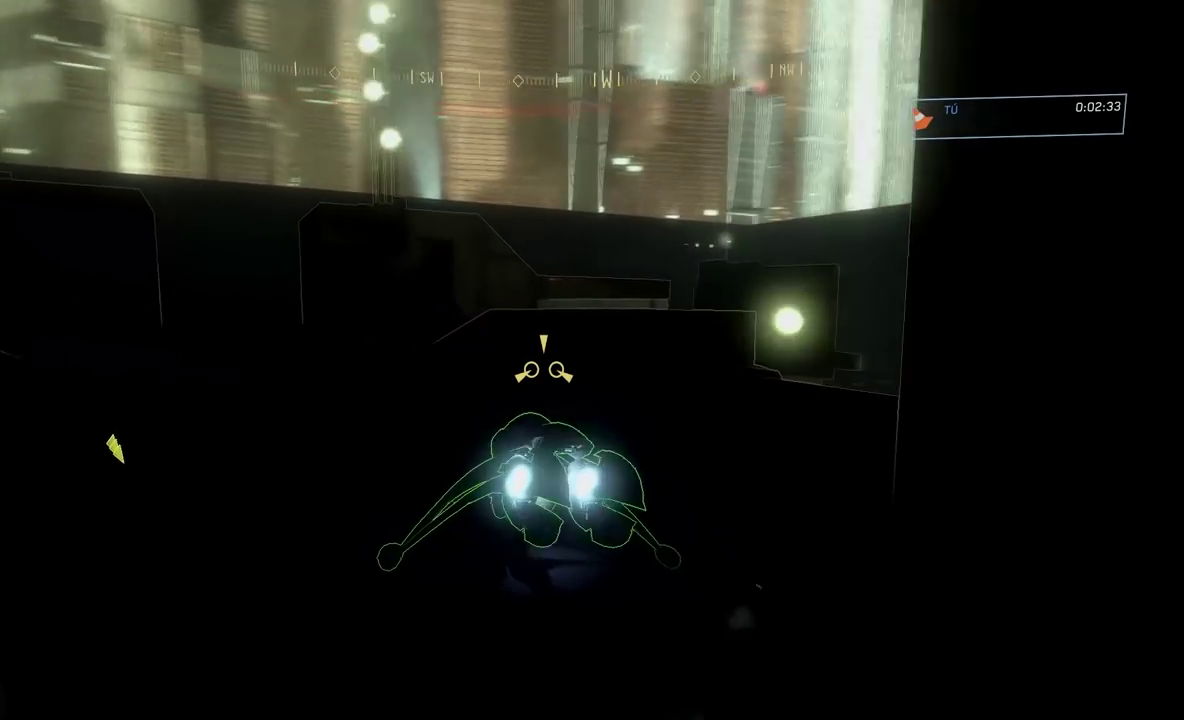
{"buttons": ["L2"], "left_stick": "center", "button_events": [[300, "L2", "down"]]}
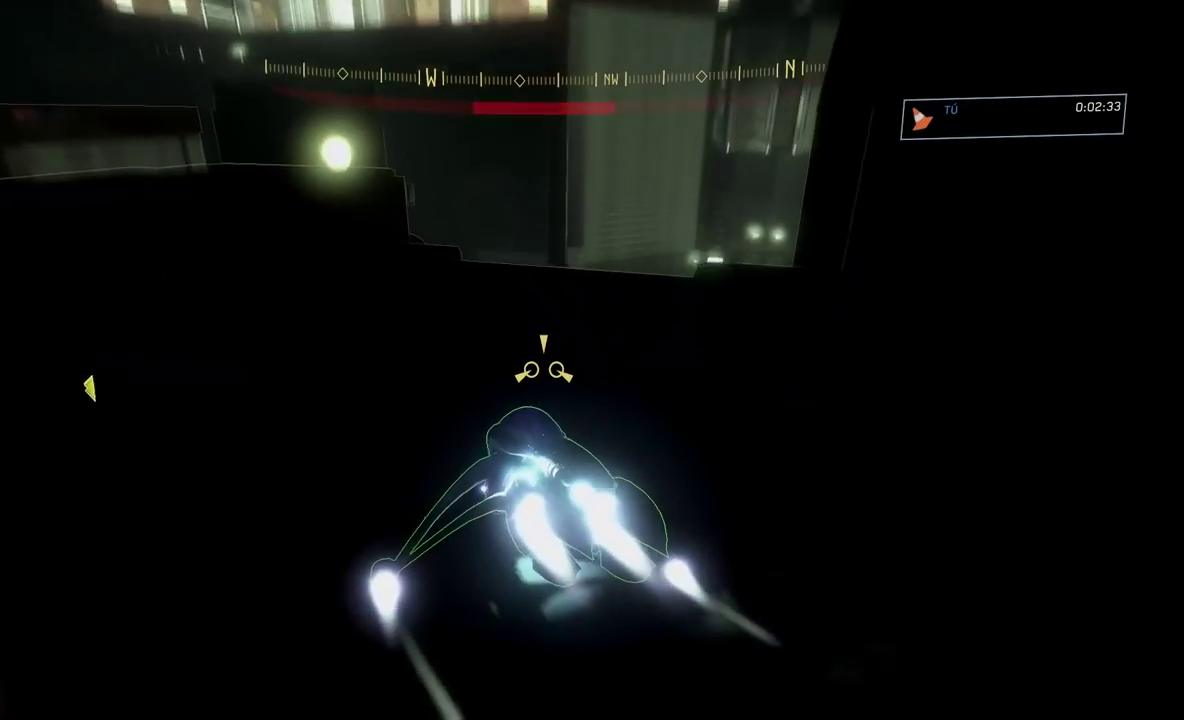
{"buttons": ["L2"], "left_stick": "up-right", "button_events": []}